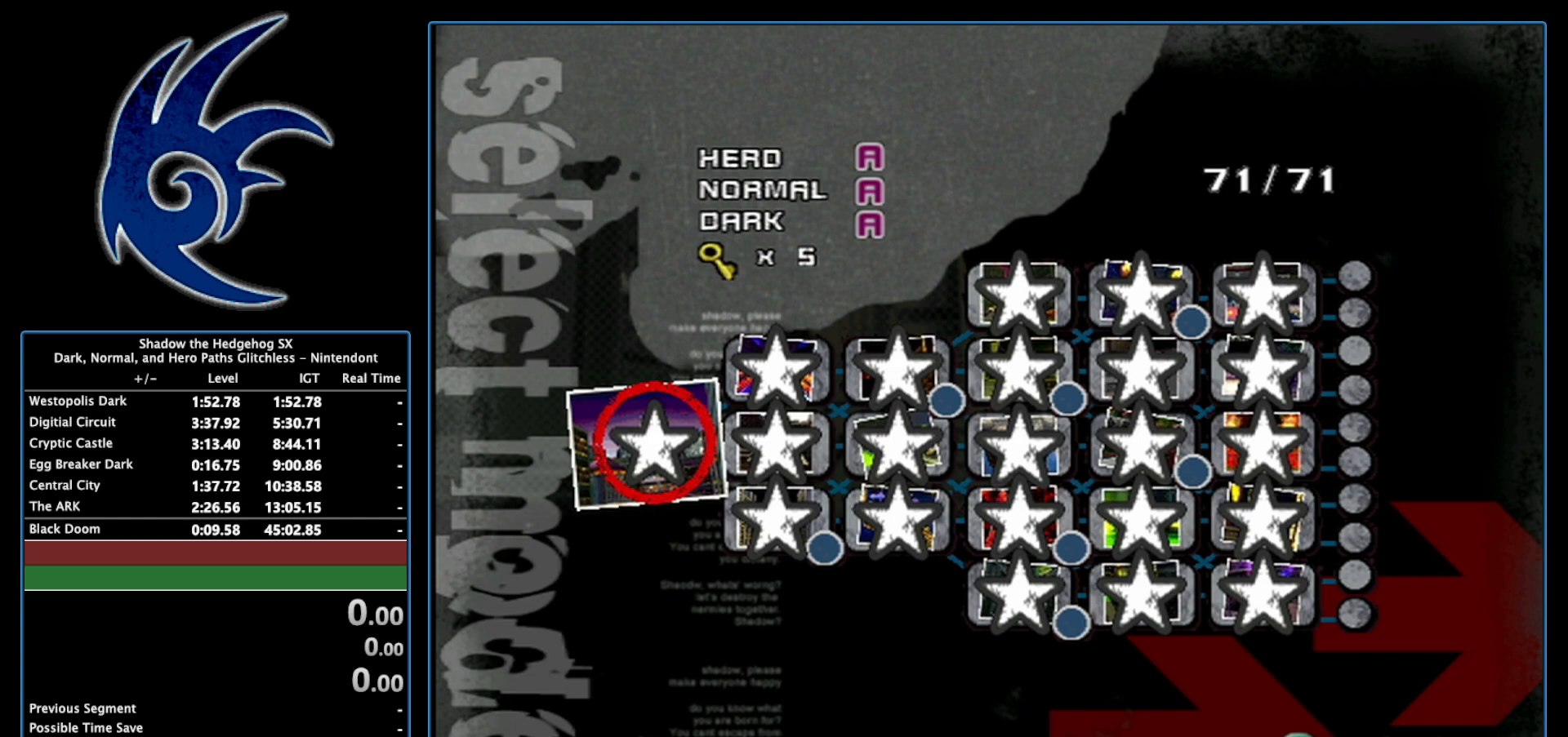
Gameplay with a controller (Nintendo layout); each line is a JSON object with the inputs held at the frame after it. "events" lists button and stick changes between this image and that frame as [ms after this image, input, new state], when the widget could be followed in between. Not read: L3 R3.
{"buttons": [], "left_stick": "right", "right_stick": "center", "events": [[400, "left_stick", "right"]]}
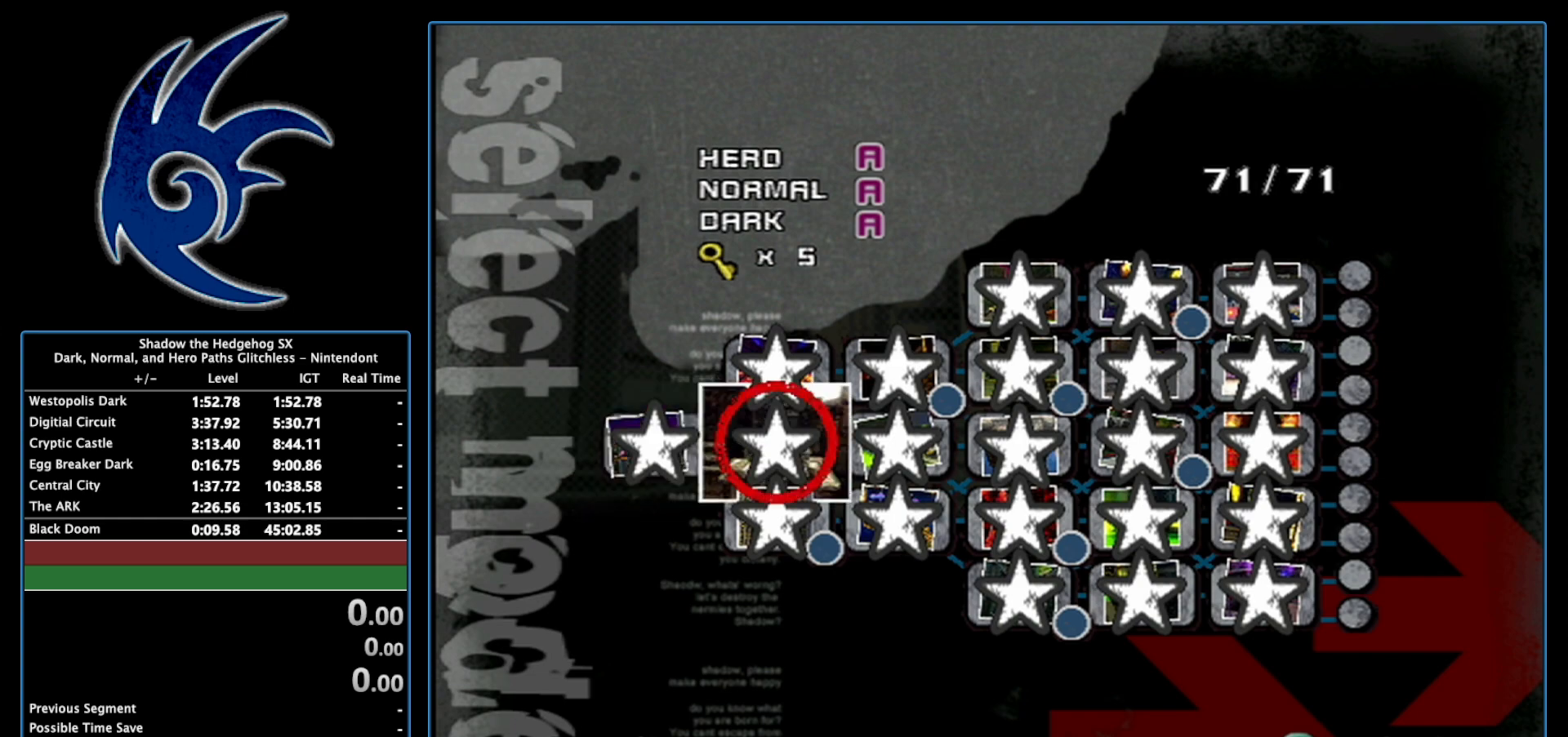
{"buttons": [], "left_stick": "center", "right_stick": "center", "events": [[50, "left_stick", "center"], [200, "left_stick", "up"], [300, "left_stick", "center"]]}
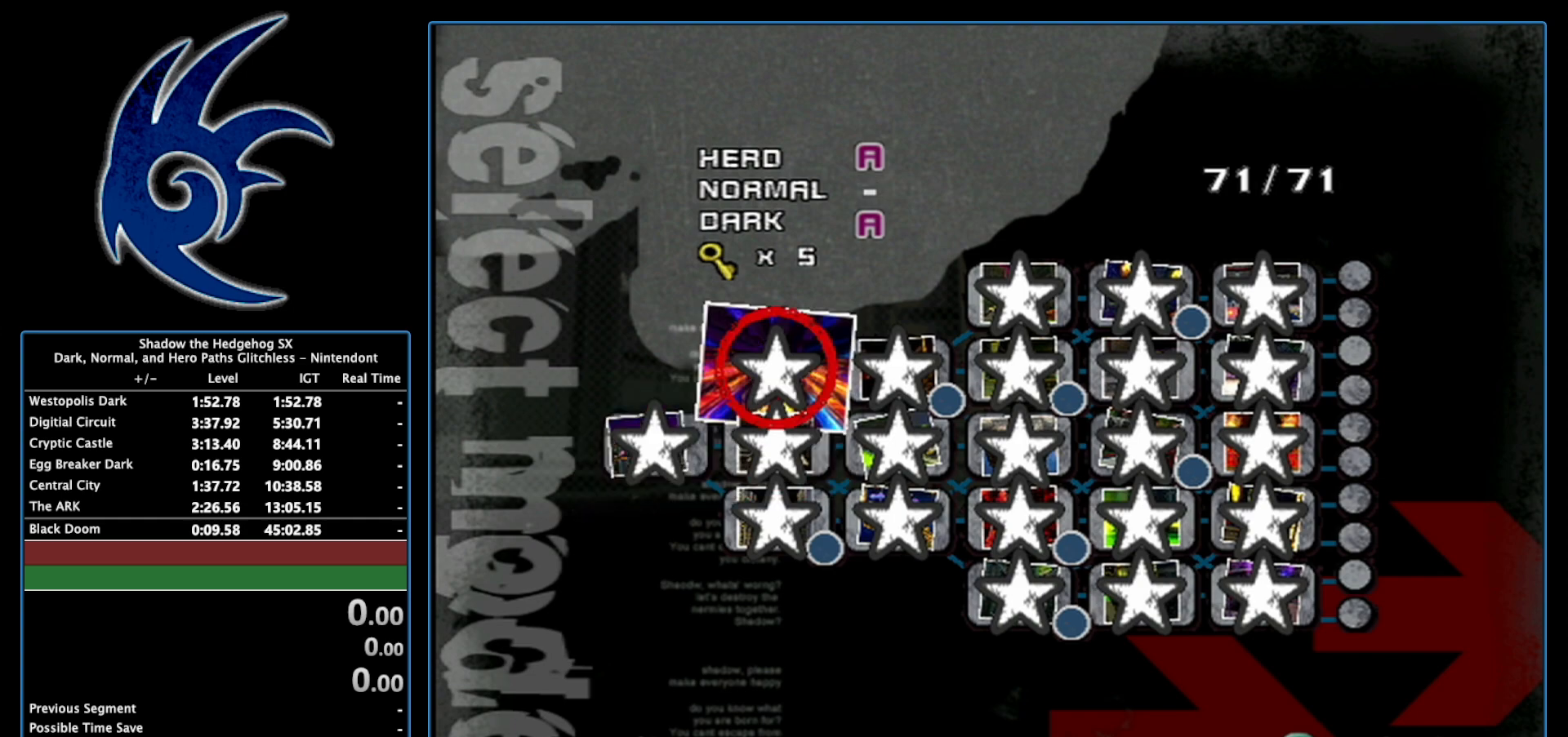
{"buttons": [], "left_stick": "right", "right_stick": "center", "events": [[83, "left_stick", "right"], [233, "left_stick", "center"], [400, "left_stick", "right"]]}
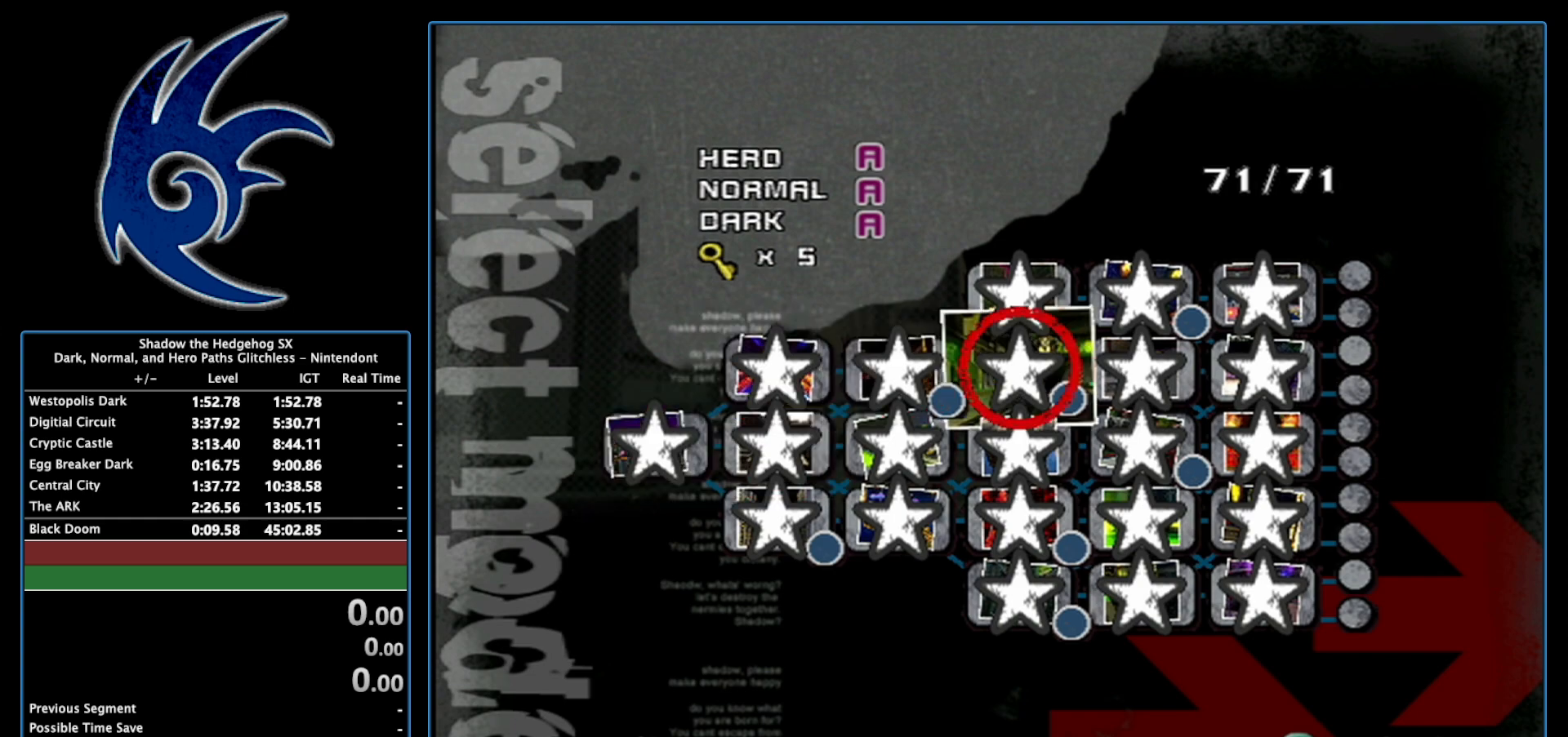
{"buttons": [], "left_stick": "right", "right_stick": "center", "events": [[50, "left_stick", "center"], [150, "left_stick", "up"], [267, "left_stick", "center"], [483, "left_stick", "right"]]}
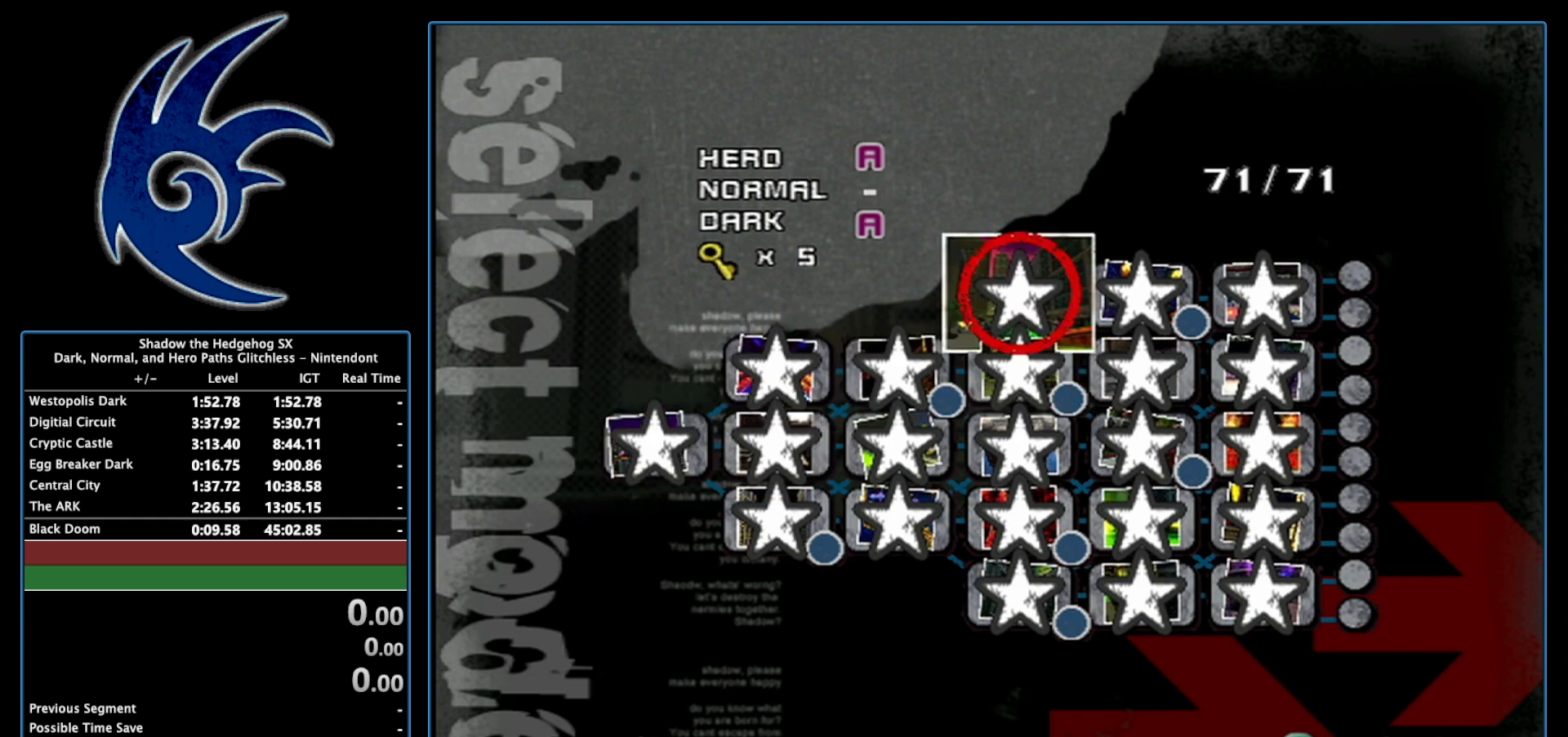
{"buttons": [], "left_stick": "right", "right_stick": "center", "events": [[117, "left_stick", "center"], [217, "left_stick", "right"], [333, "left_stick", "center"], [433, "left_stick", "right"]]}
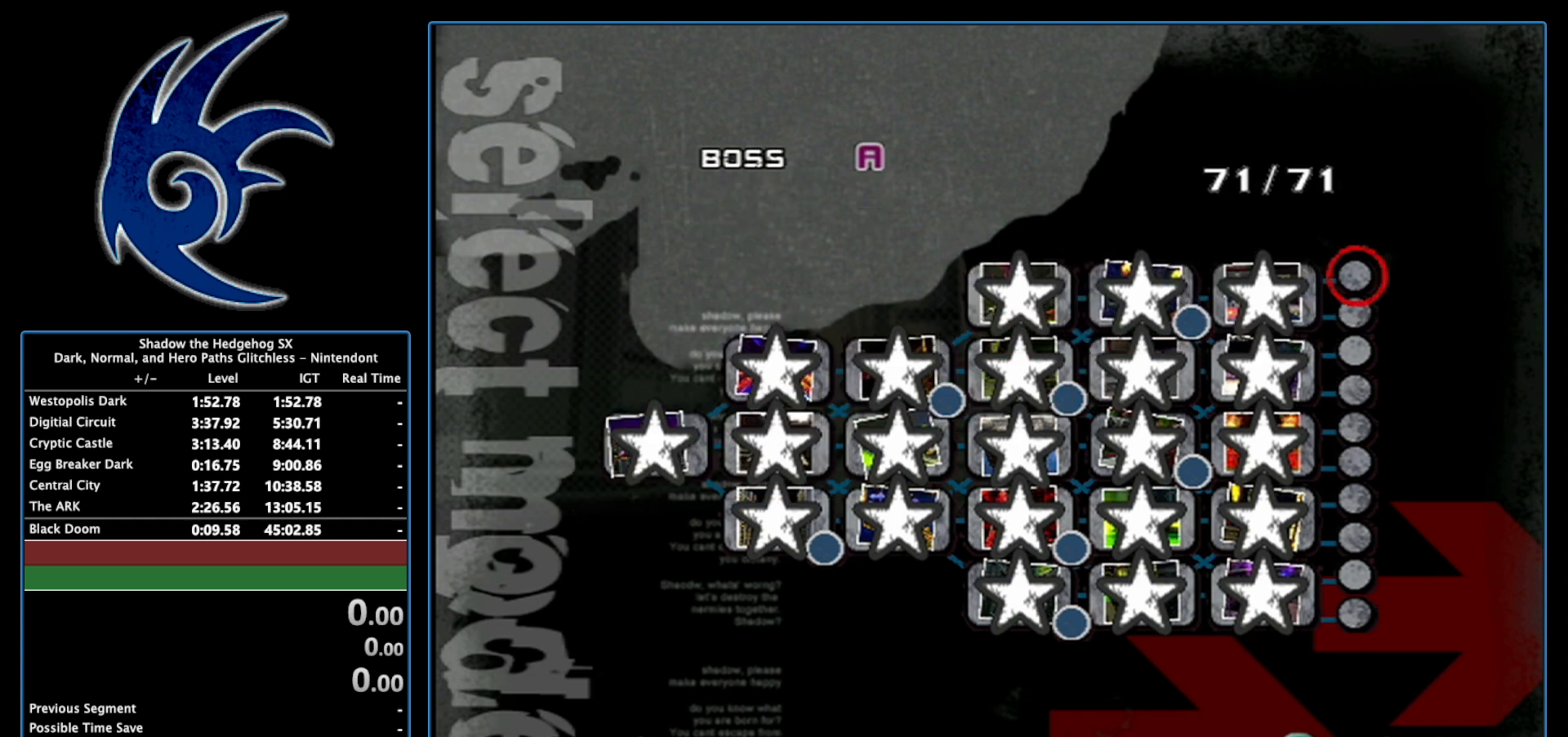
{"buttons": [], "left_stick": "center", "right_stick": "center", "events": [[50, "left_stick", "center"], [300, "left_stick", "left"], [467, "left_stick", "center"]]}
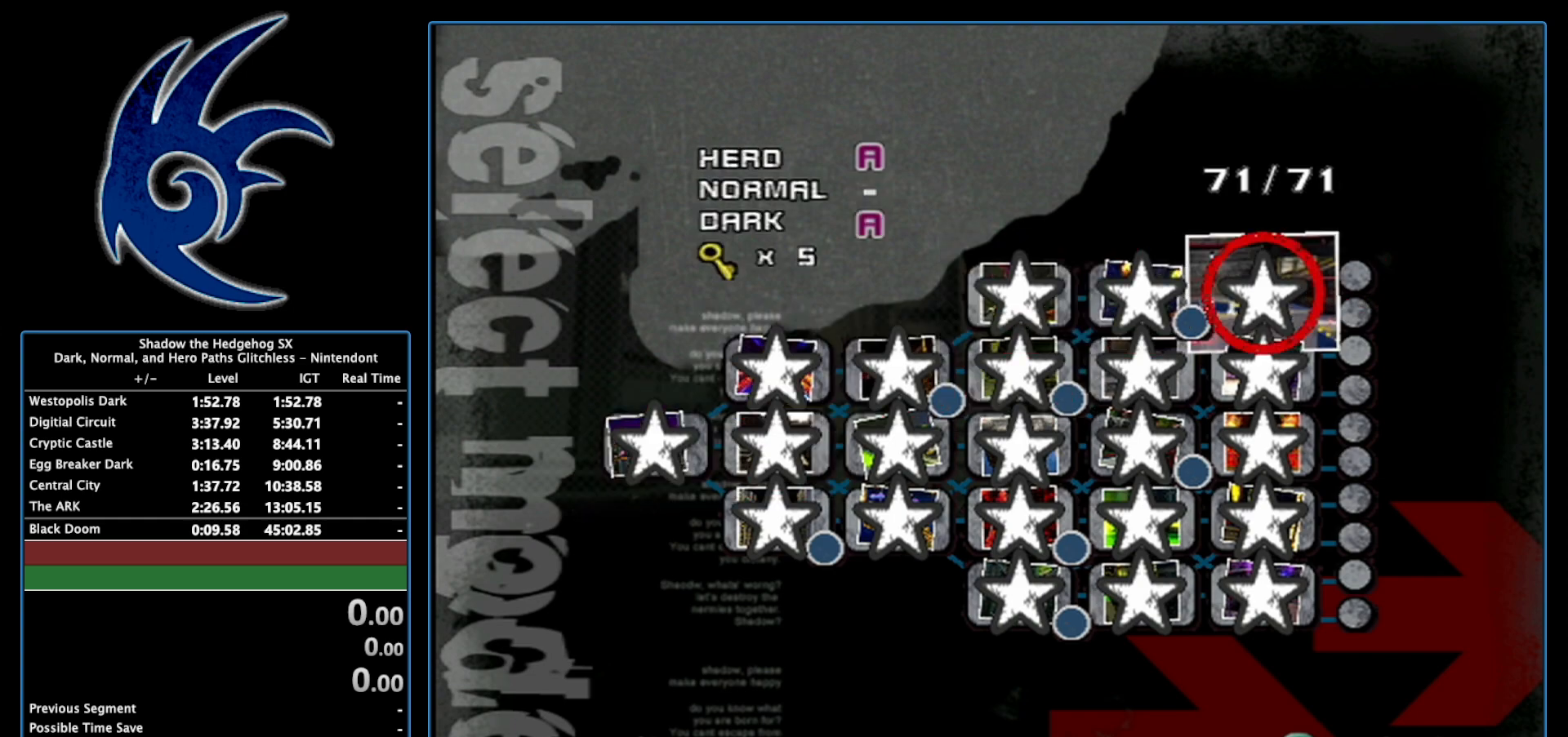
{"buttons": [], "left_stick": "center", "right_stick": "center", "events": [[33, "left_stick", "down"], [183, "left_stick", "center"], [267, "left_stick", "down-left"], [433, "left_stick", "center"]]}
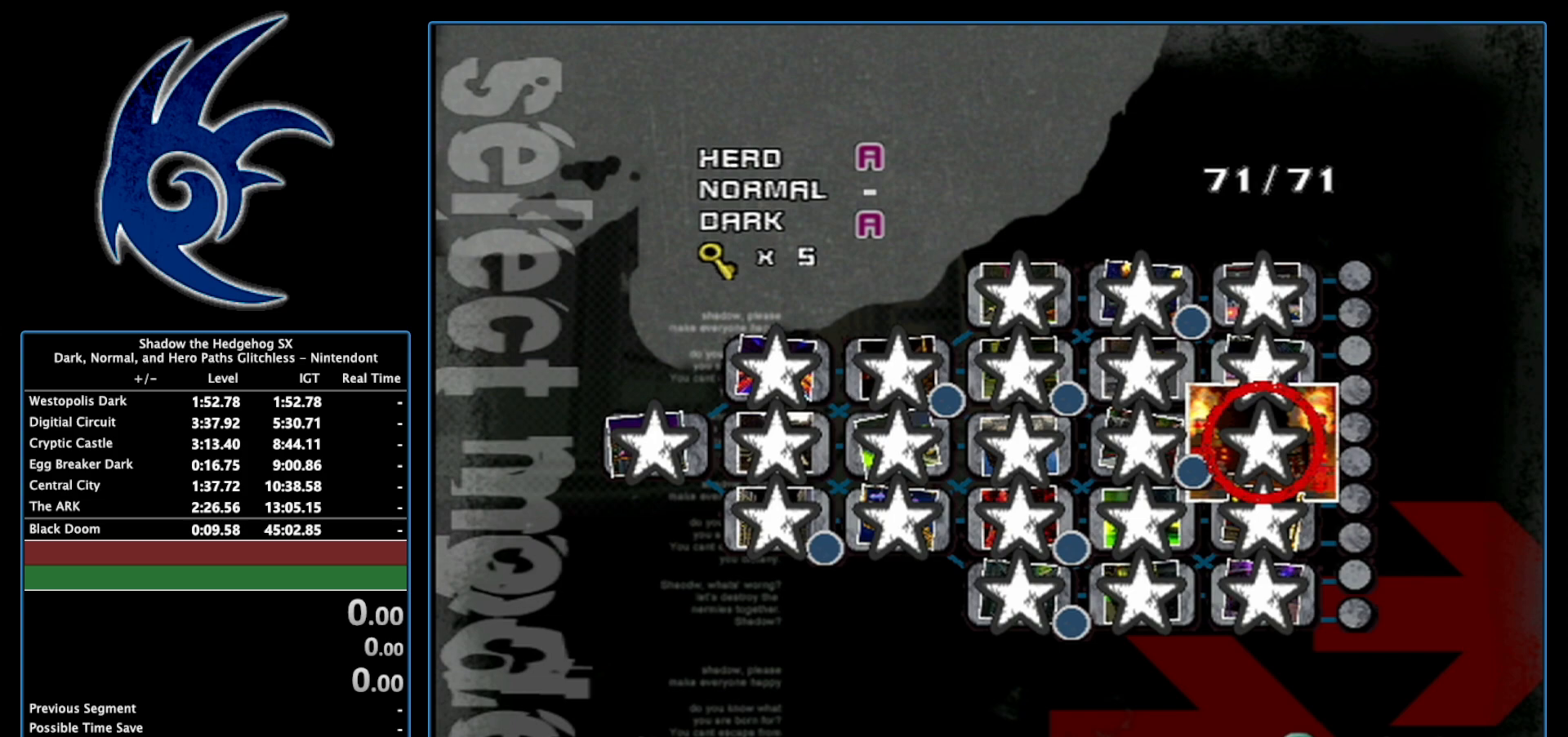
{"buttons": [], "left_stick": "left", "right_stick": "center", "events": [[17, "left_stick", "left"], [183, "left_stick", "center"], [267, "left_stick", "left"], [417, "left_stick", "center"], [483, "left_stick", "left"]]}
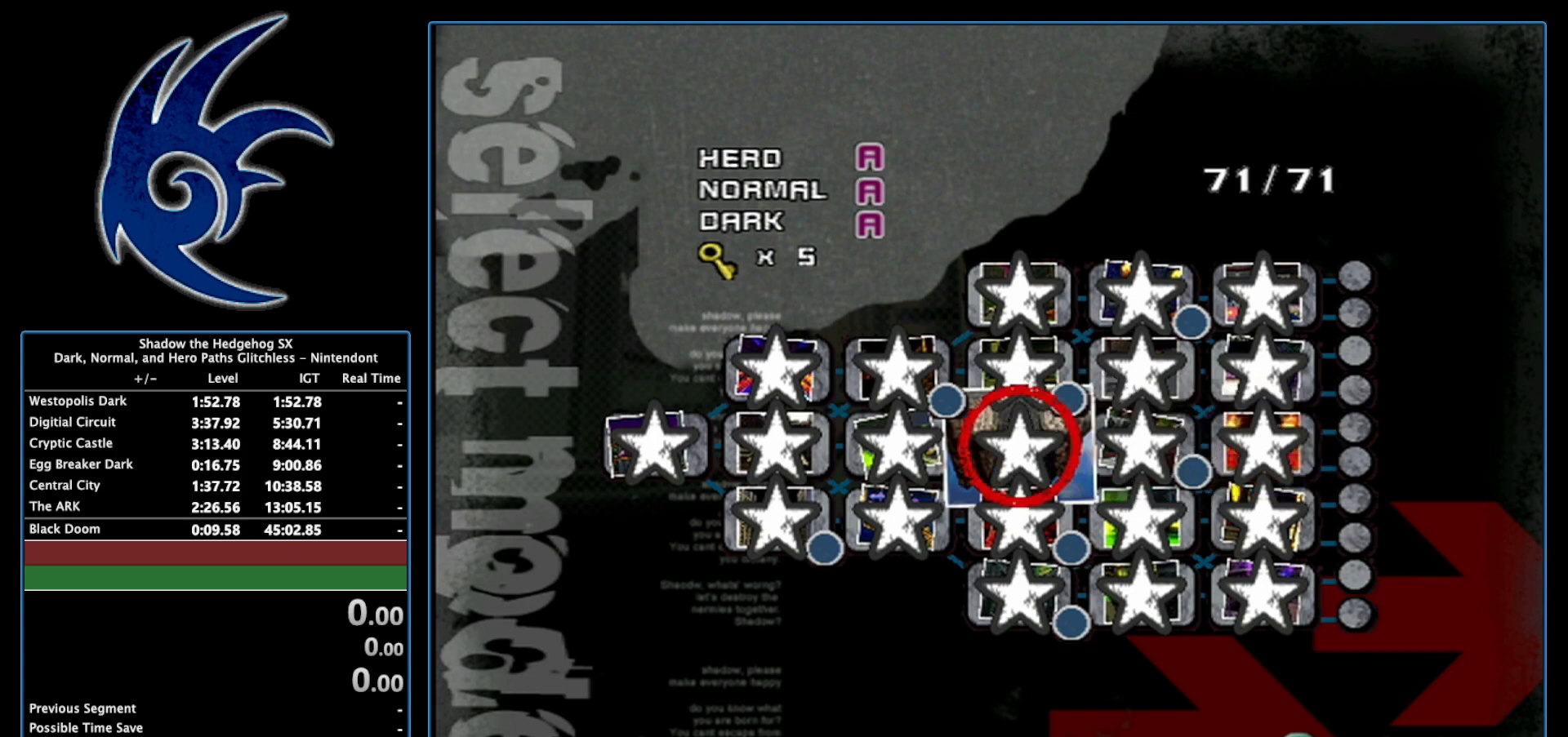
{"buttons": [], "left_stick": "right", "right_stick": "center", "events": [[150, "left_stick", "center"], [217, "left_stick", "left"], [367, "left_stick", "center"], [450, "left_stick", "right"]]}
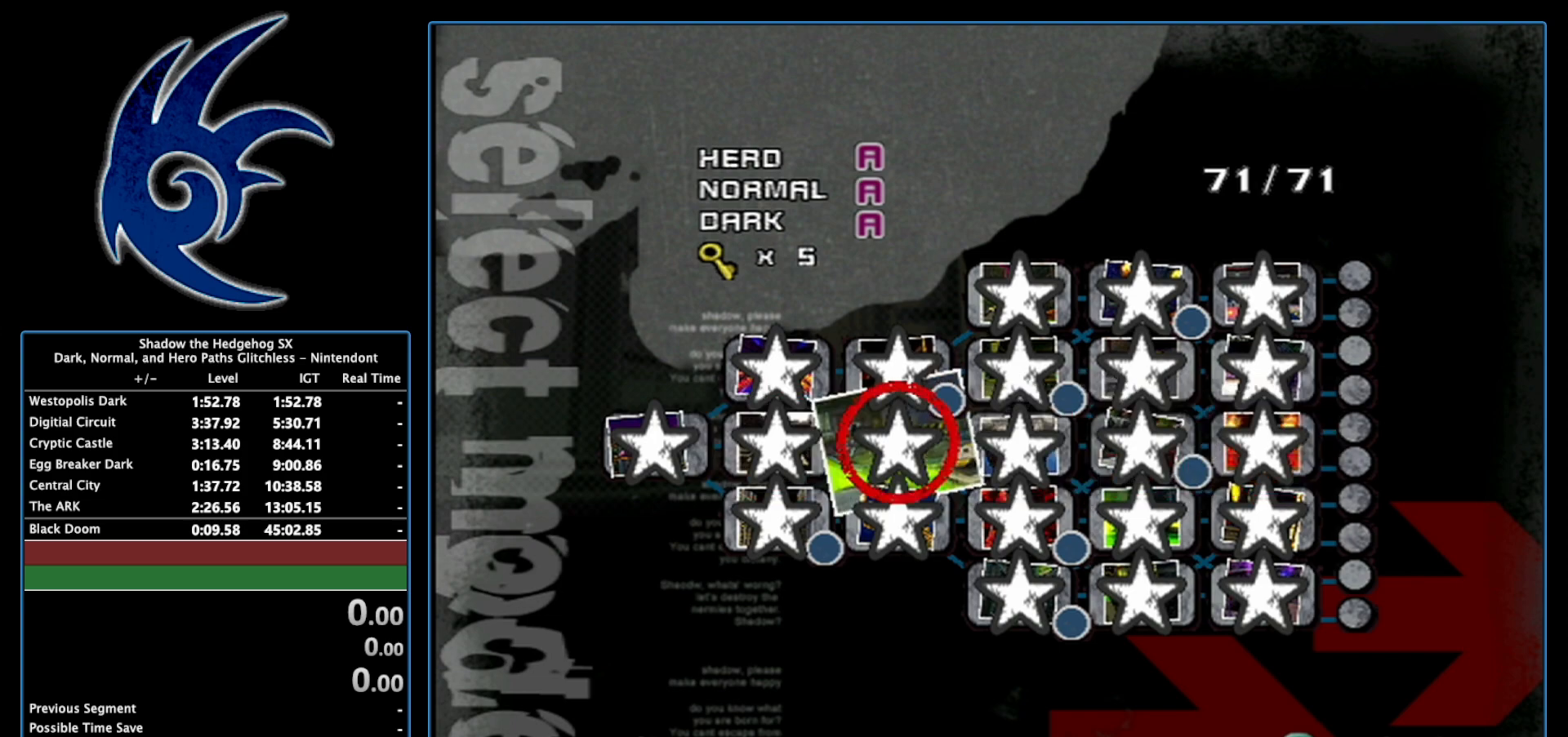
{"buttons": [], "left_stick": "center", "right_stick": "center", "events": [[83, "left_stick", "center"], [183, "left_stick", "right"], [300, "left_stick", "center"], [367, "left_stick", "right"], [483, "left_stick", "center"]]}
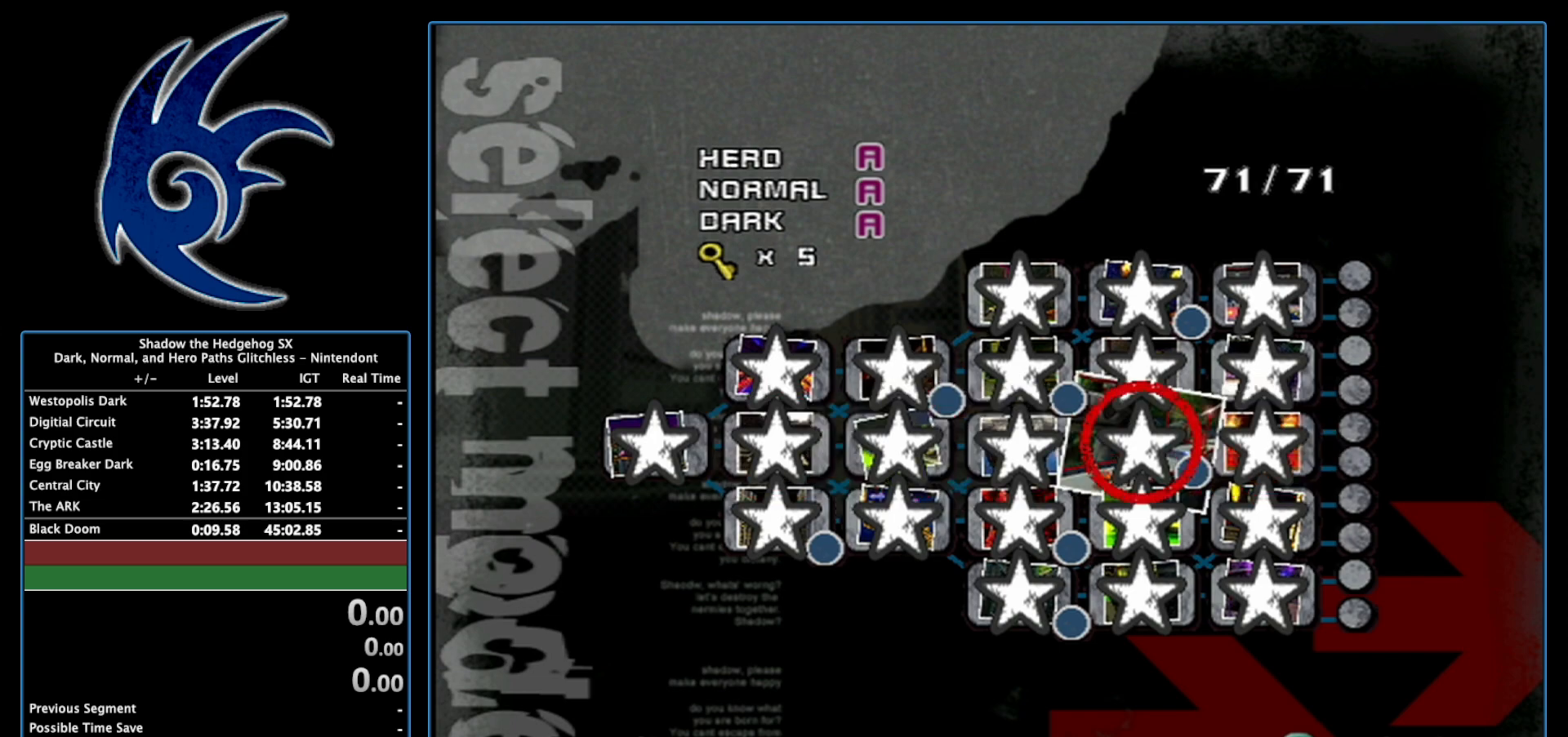
{"buttons": [], "left_stick": "center", "right_stick": "center", "events": [[83, "left_stick", "right"], [217, "left_stick", "center"]]}
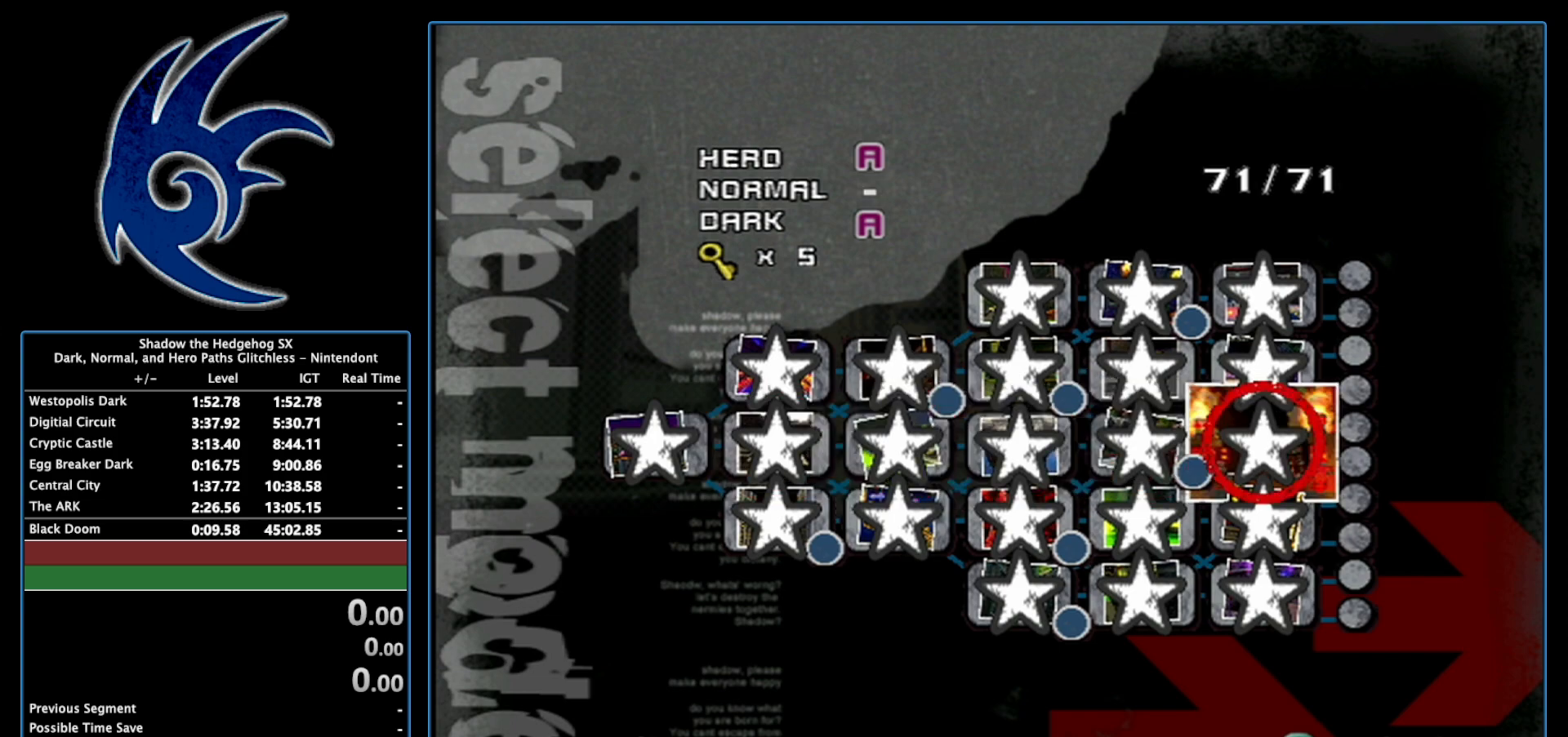
{"buttons": [], "left_stick": "center", "right_stick": "center", "events": []}
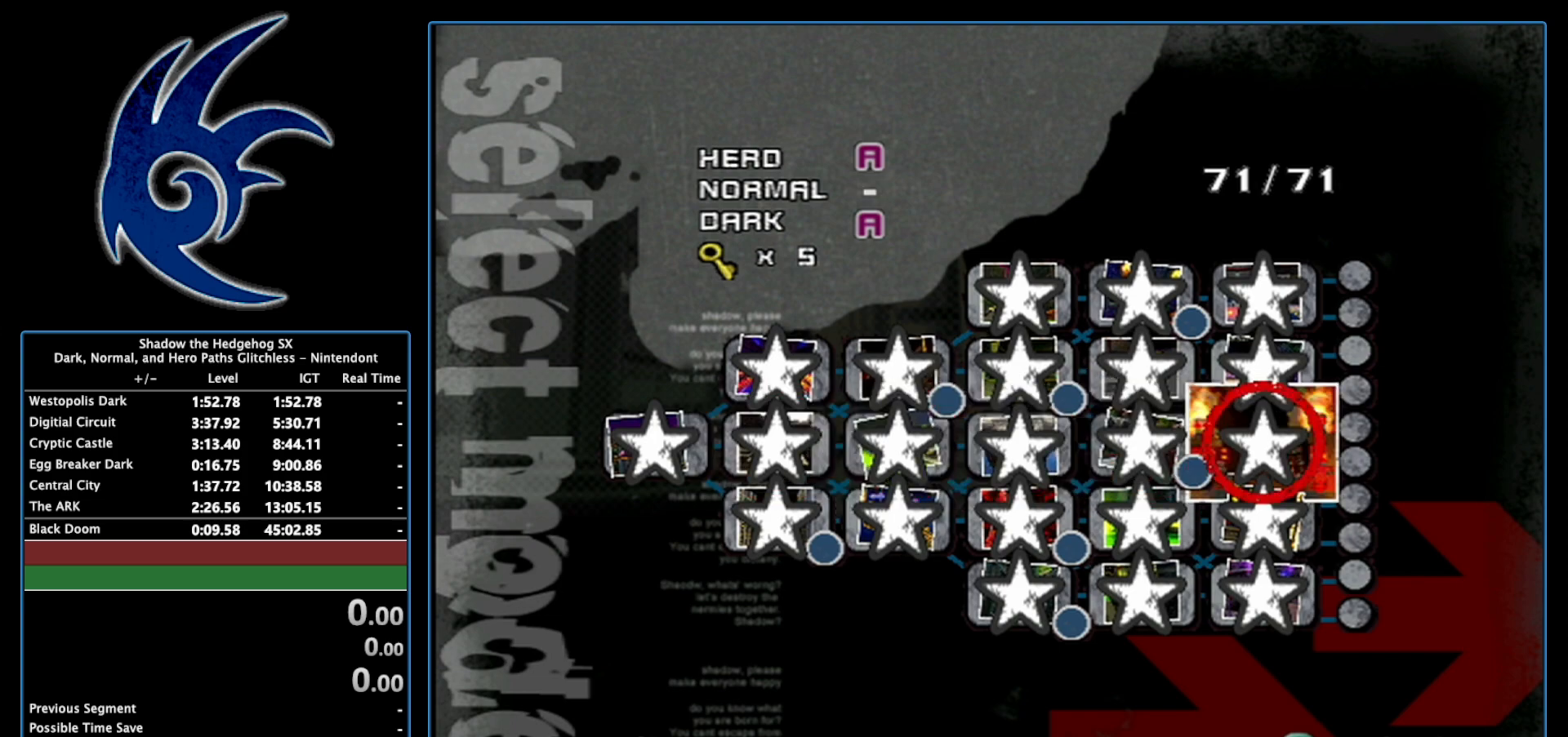
{"buttons": [], "left_stick": "center", "right_stick": "center", "events": []}
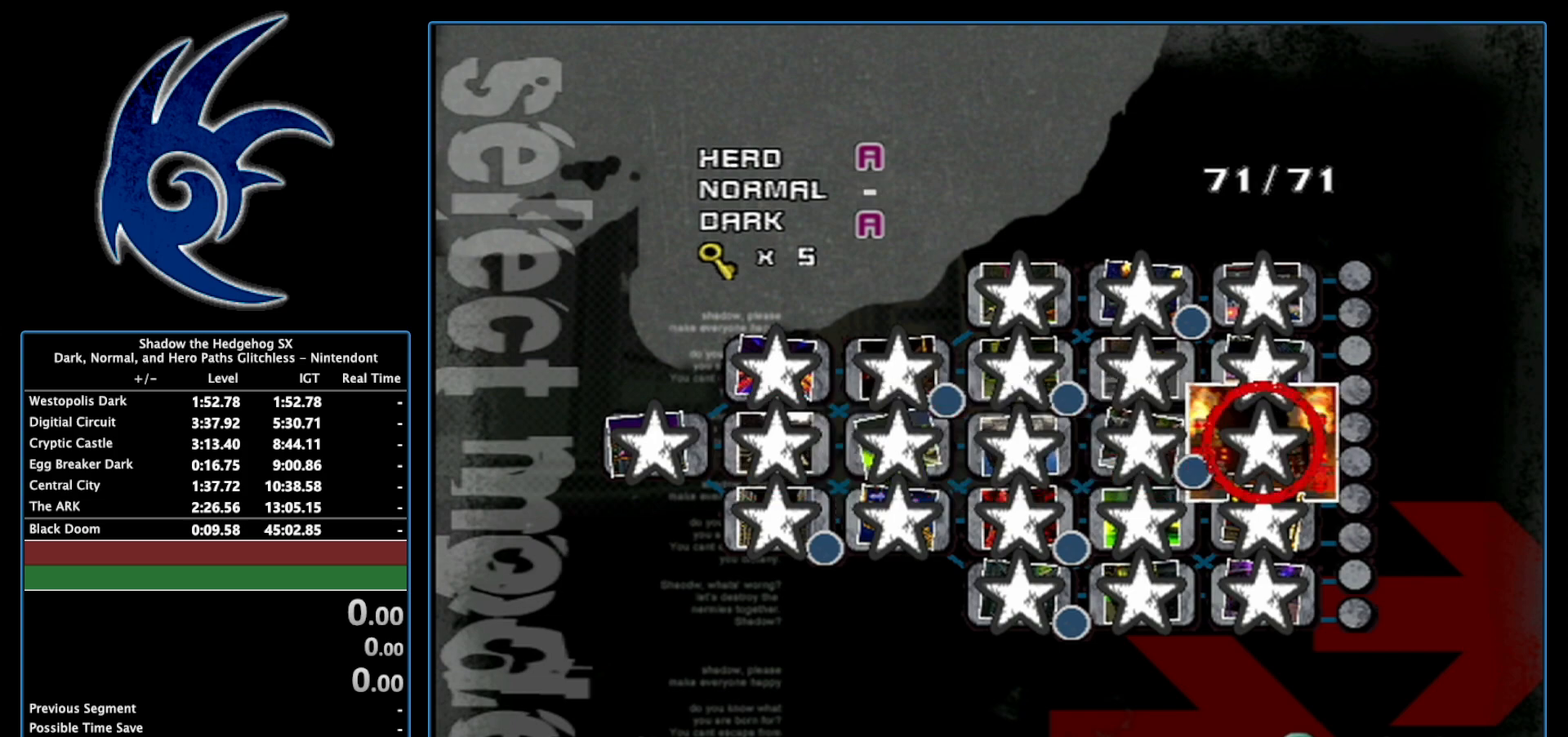
{"buttons": [], "left_stick": "down", "right_stick": "center", "events": [[367, "left_stick", "down"]]}
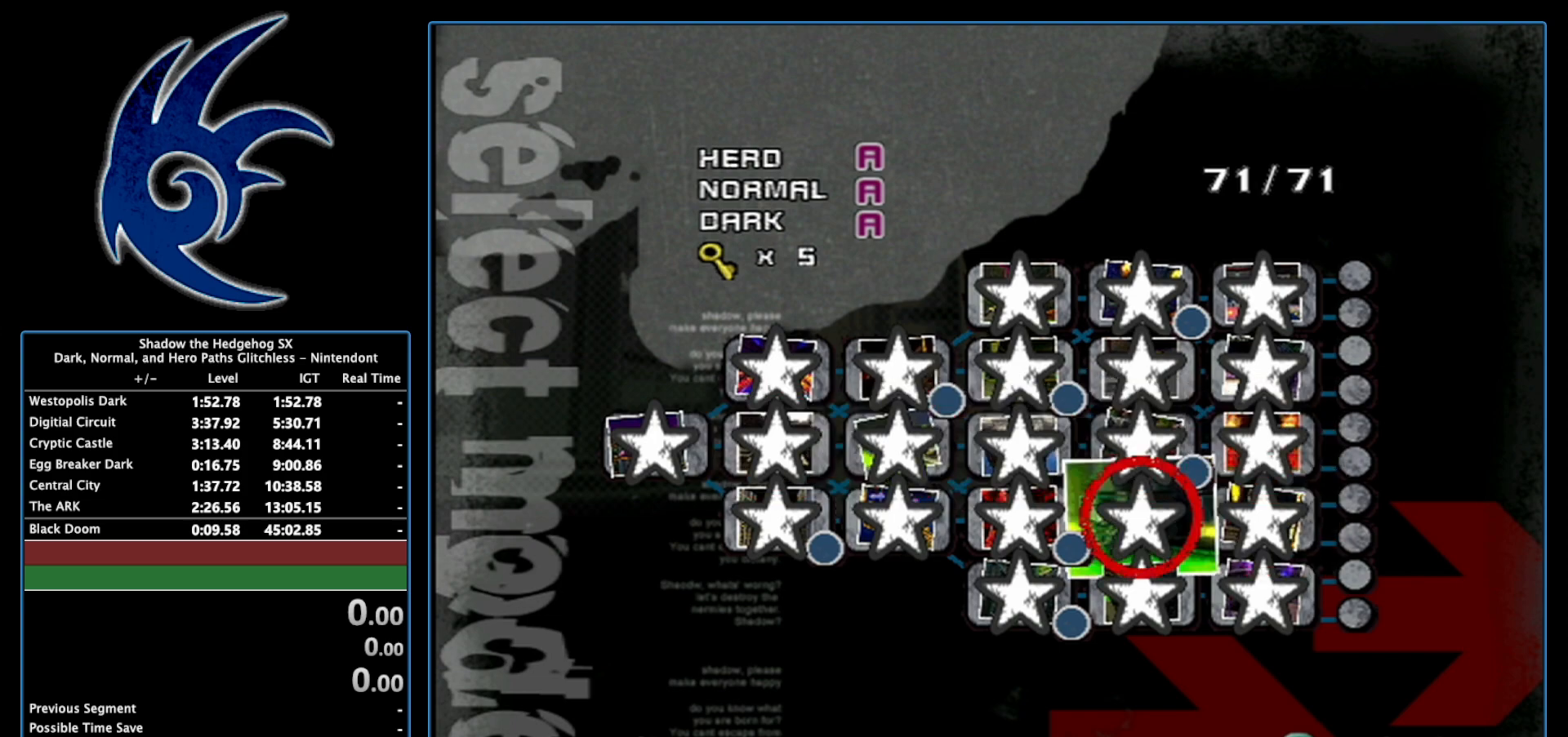
{"buttons": [], "left_stick": "left", "right_stick": "center", "events": [[50, "left_stick", "center"], [183, "left_stick", "left"], [333, "left_stick", "center"], [400, "left_stick", "left"]]}
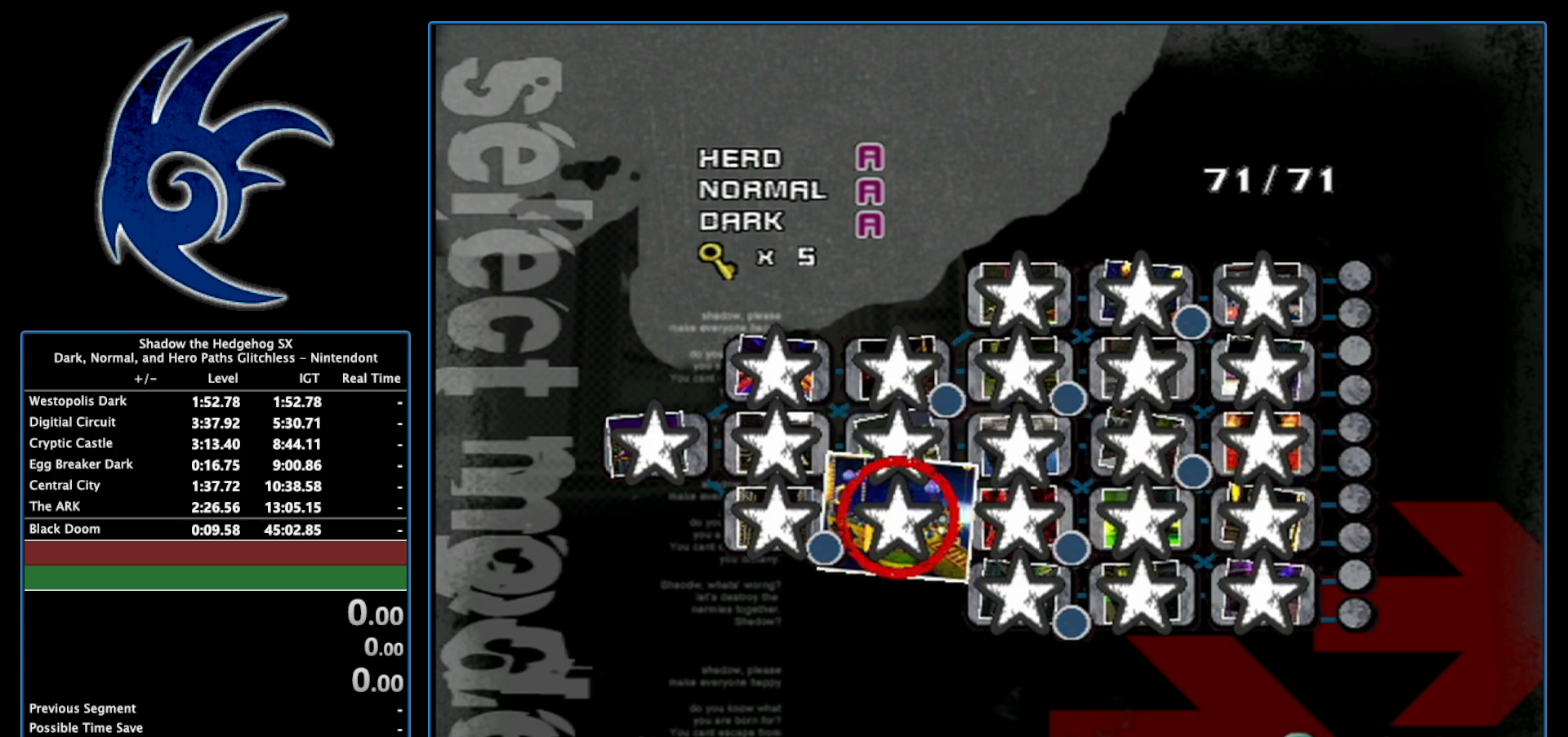
{"buttons": [], "left_stick": "center", "right_stick": "center", "events": [[50, "left_stick", "center"], [150, "left_stick", "left"], [267, "left_stick", "center"]]}
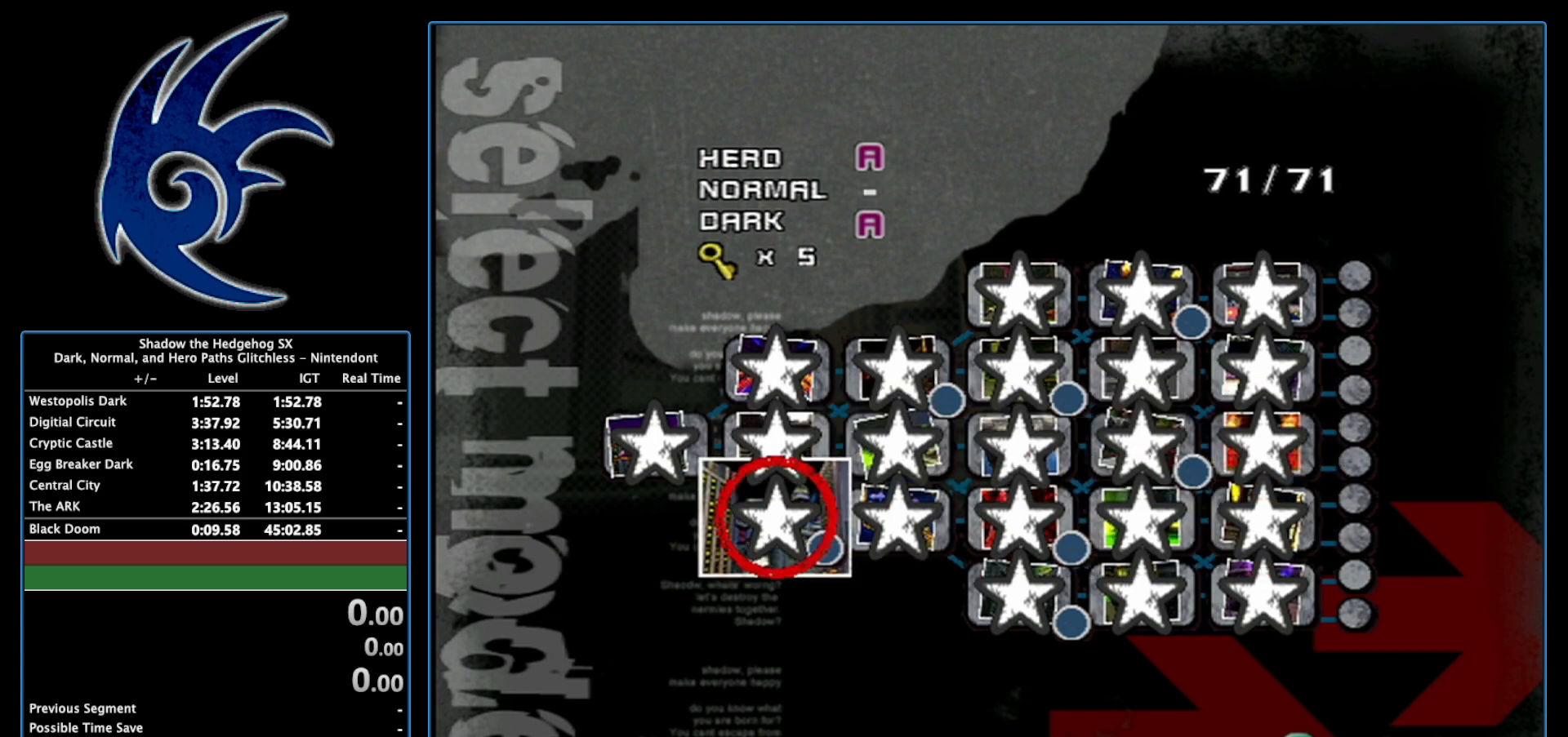
{"buttons": [], "left_stick": "center", "right_stick": "center", "events": [[183, "left_stick", "left"], [400, "left_stick", "center"]]}
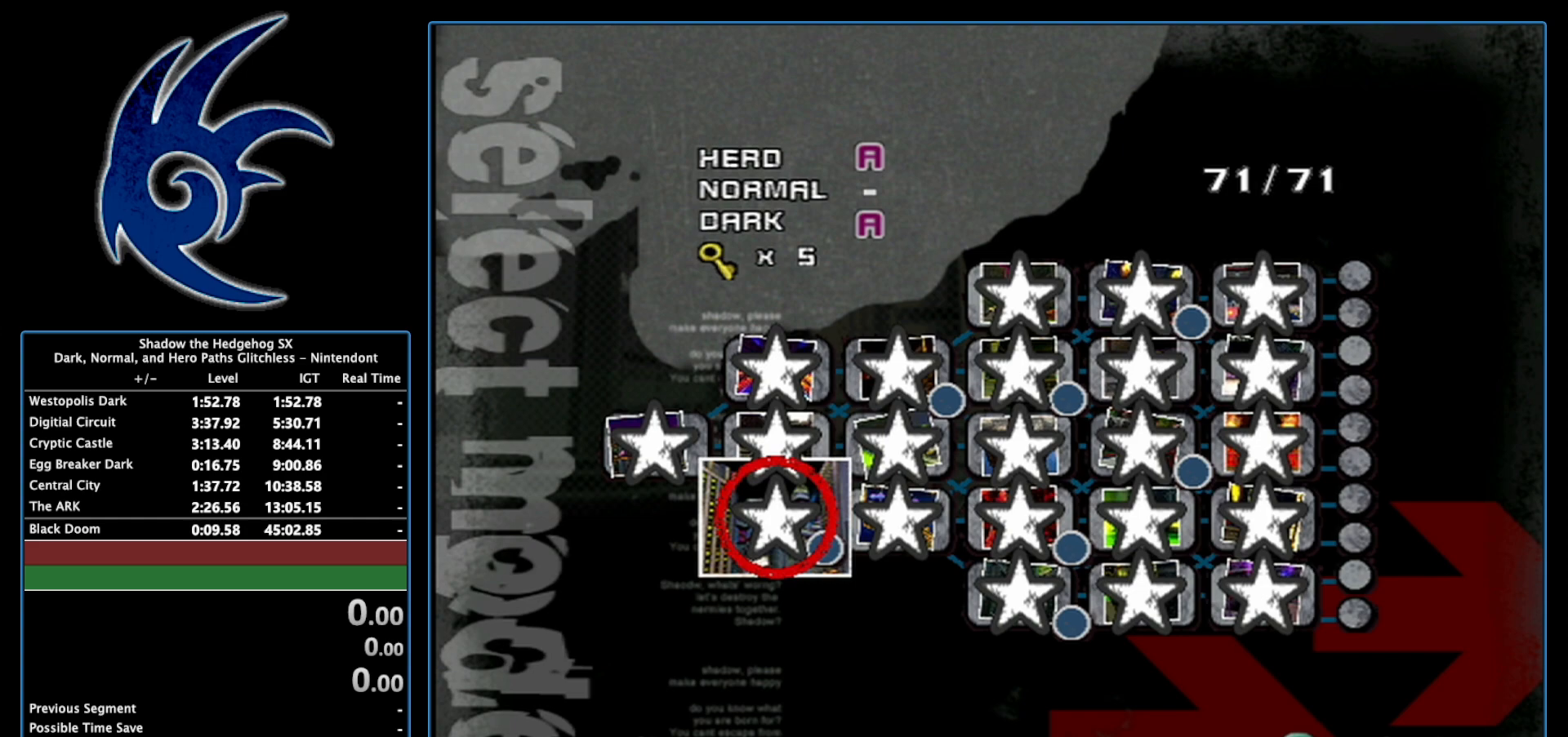
{"buttons": [], "left_stick": "center", "right_stick": "center", "events": [[50, "left_stick", "up-left"], [217, "left_stick", "center"]]}
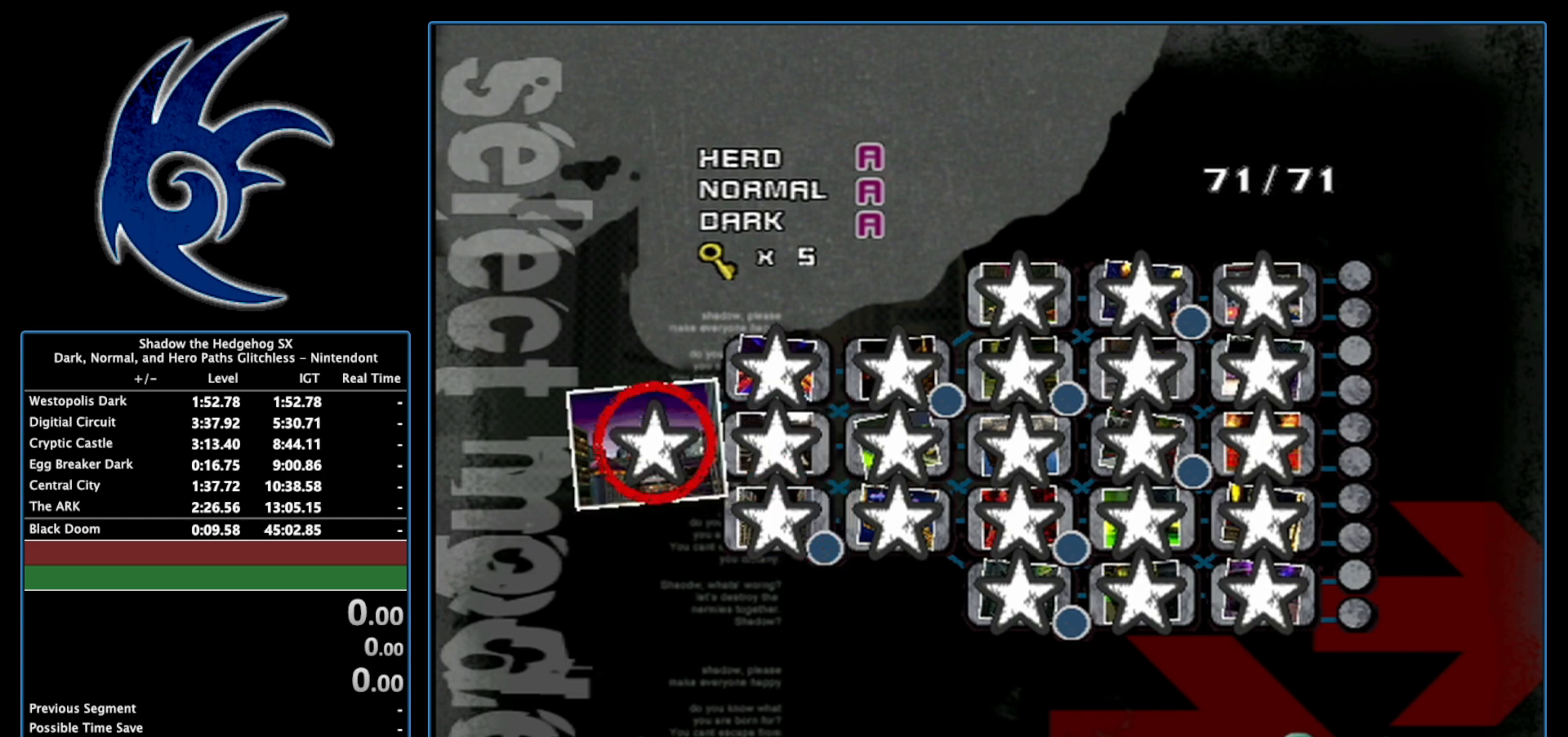
{"buttons": [], "left_stick": "center", "right_stick": "center", "events": [[50, "left_stick", "down-right"], [200, "left_stick", "center"], [300, "left_stick", "down"], [433, "left_stick", "center"]]}
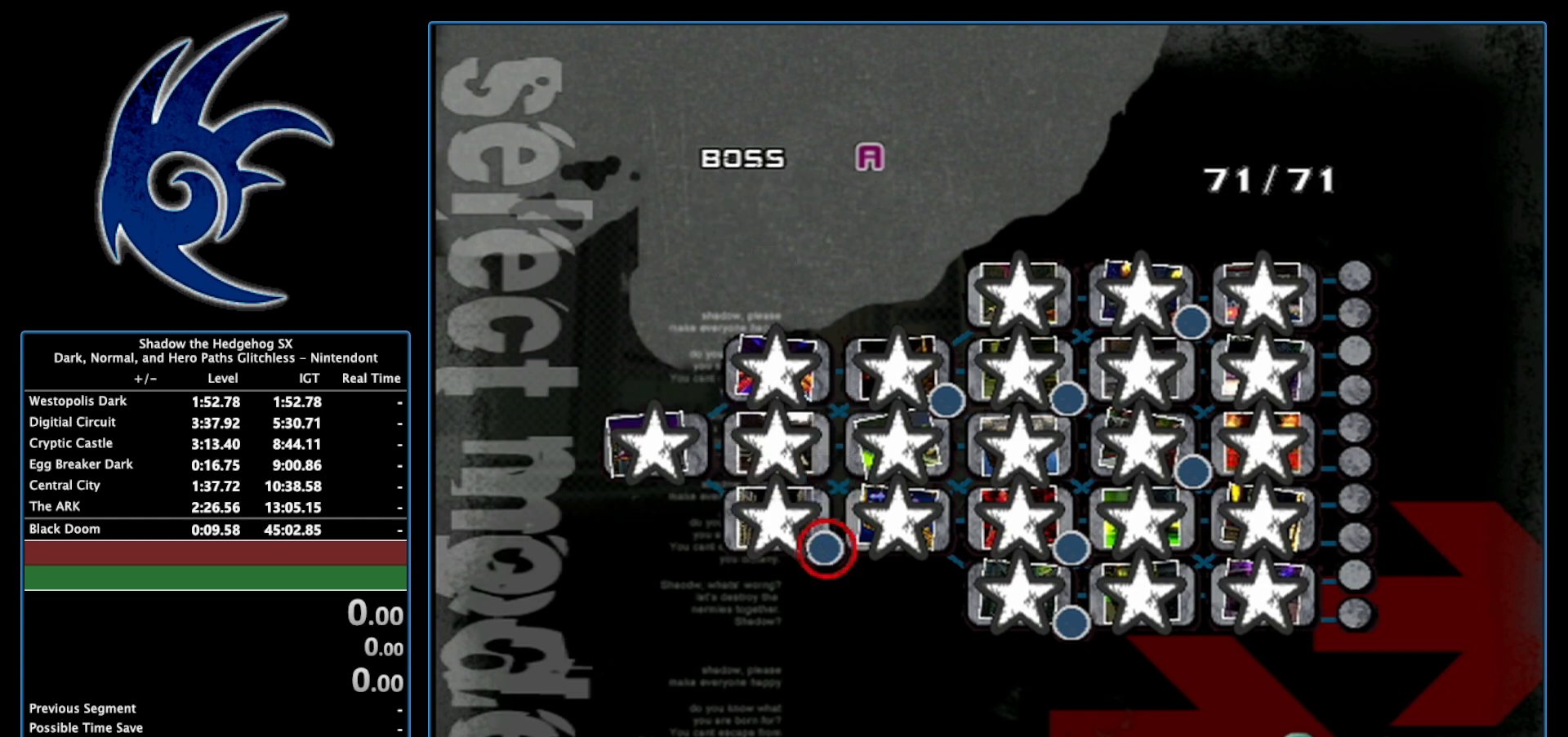
{"buttons": [], "left_stick": "down-right", "right_stick": "center", "events": [[17, "left_stick", "right"], [233, "left_stick", "center"], [367, "left_stick", "down-right"]]}
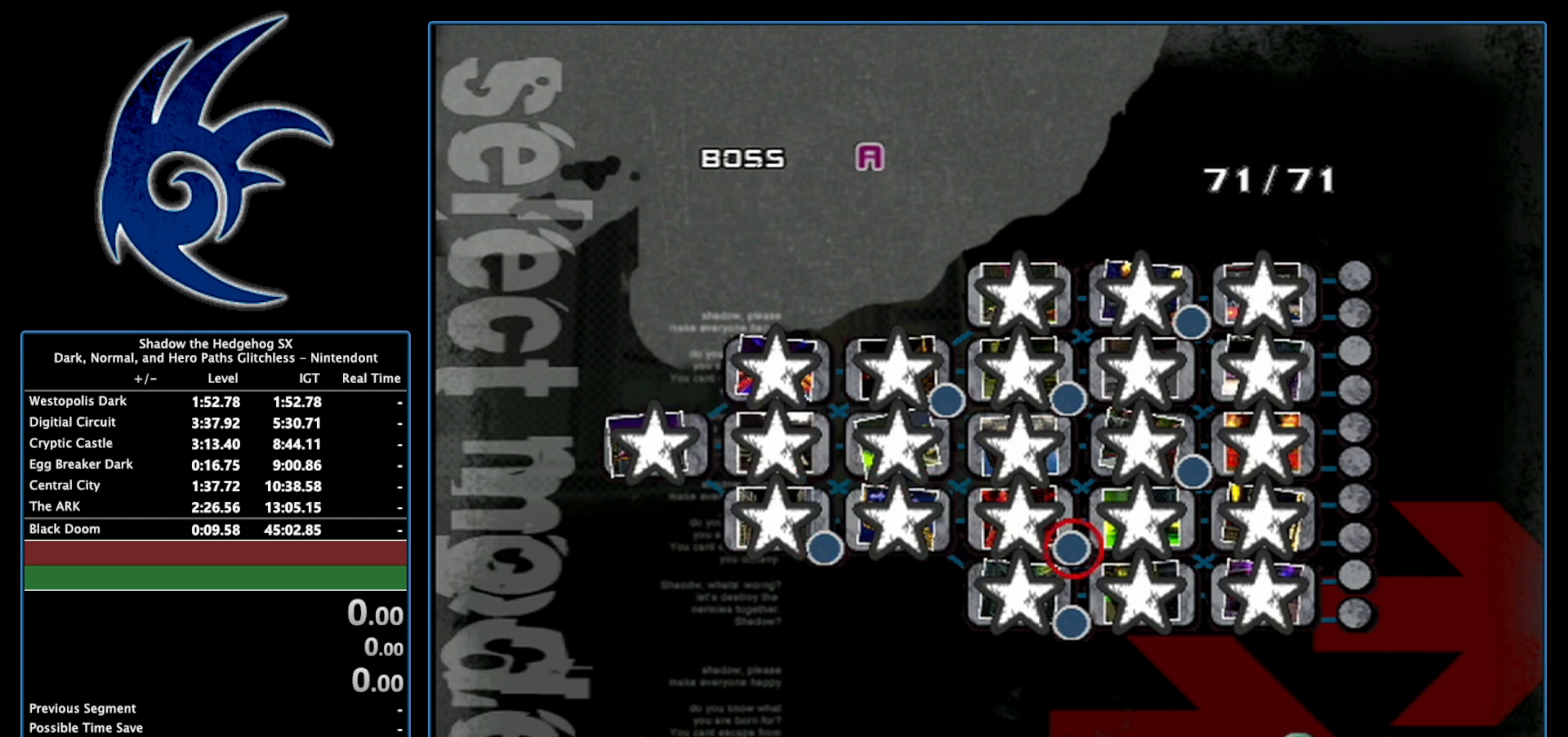
{"buttons": [], "left_stick": "center", "right_stick": "center", "events": [[50, "left_stick", "center"], [117, "left_stick", "down-right"], [267, "left_stick", "center"], [333, "left_stick", "right"], [500, "left_stick", "center"]]}
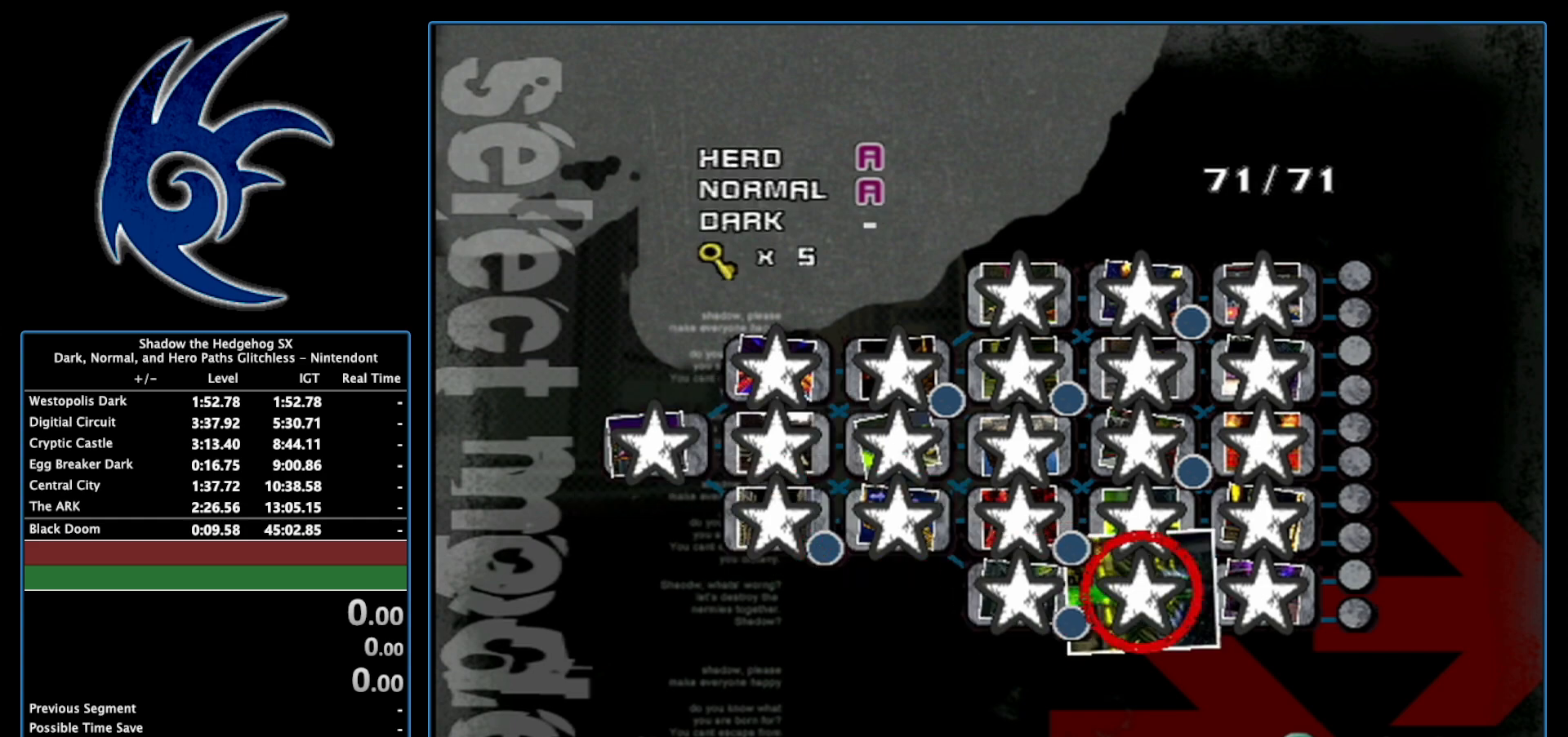
{"buttons": [], "left_stick": "center", "right_stick": "center", "events": [[83, "left_stick", "right"], [217, "left_stick", "center"], [267, "left_stick", "down-right"], [400, "left_stick", "center"]]}
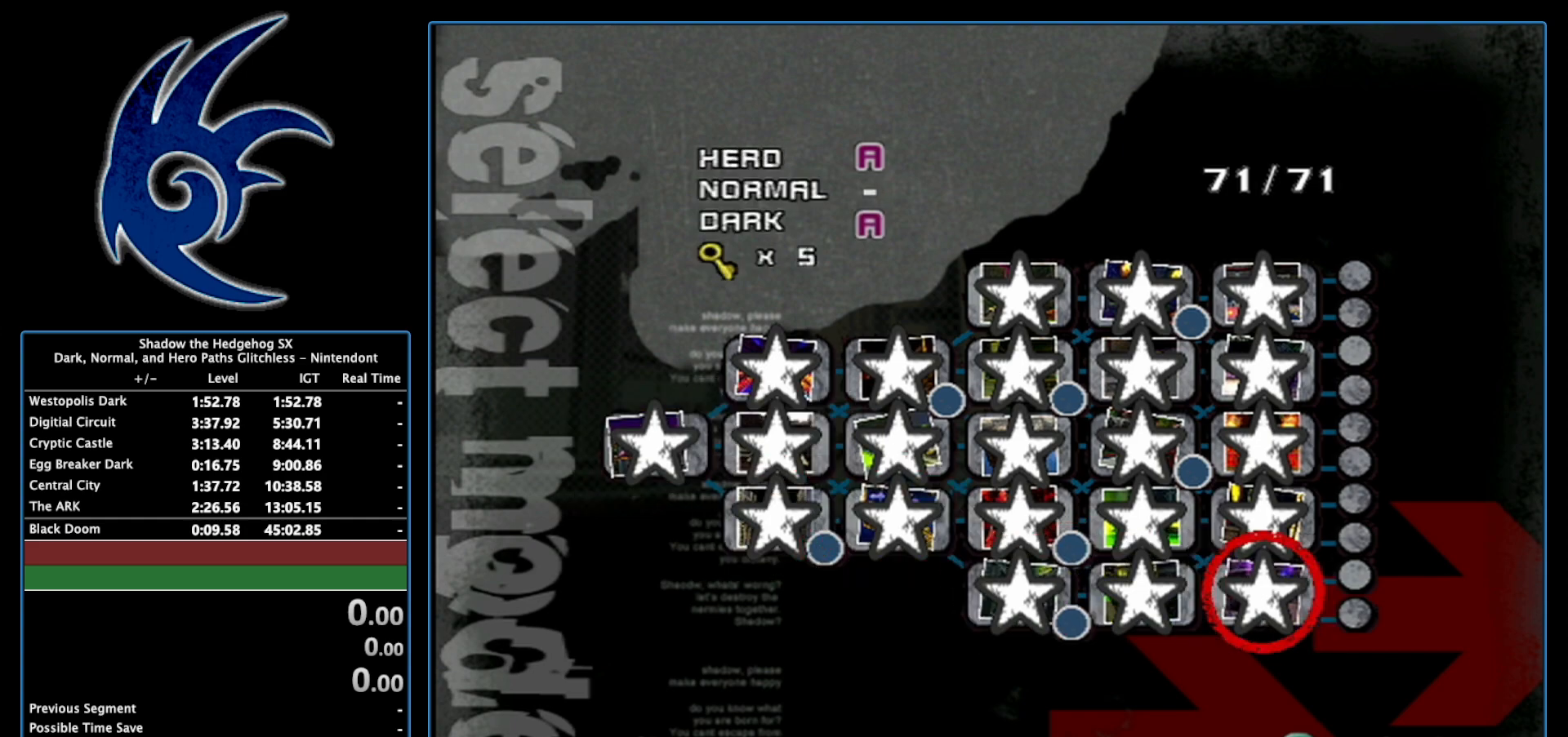
{"buttons": [], "left_stick": "left", "right_stick": "center", "events": [[233, "left_stick", "left"], [400, "left_stick", "center"], [450, "left_stick", "left"]]}
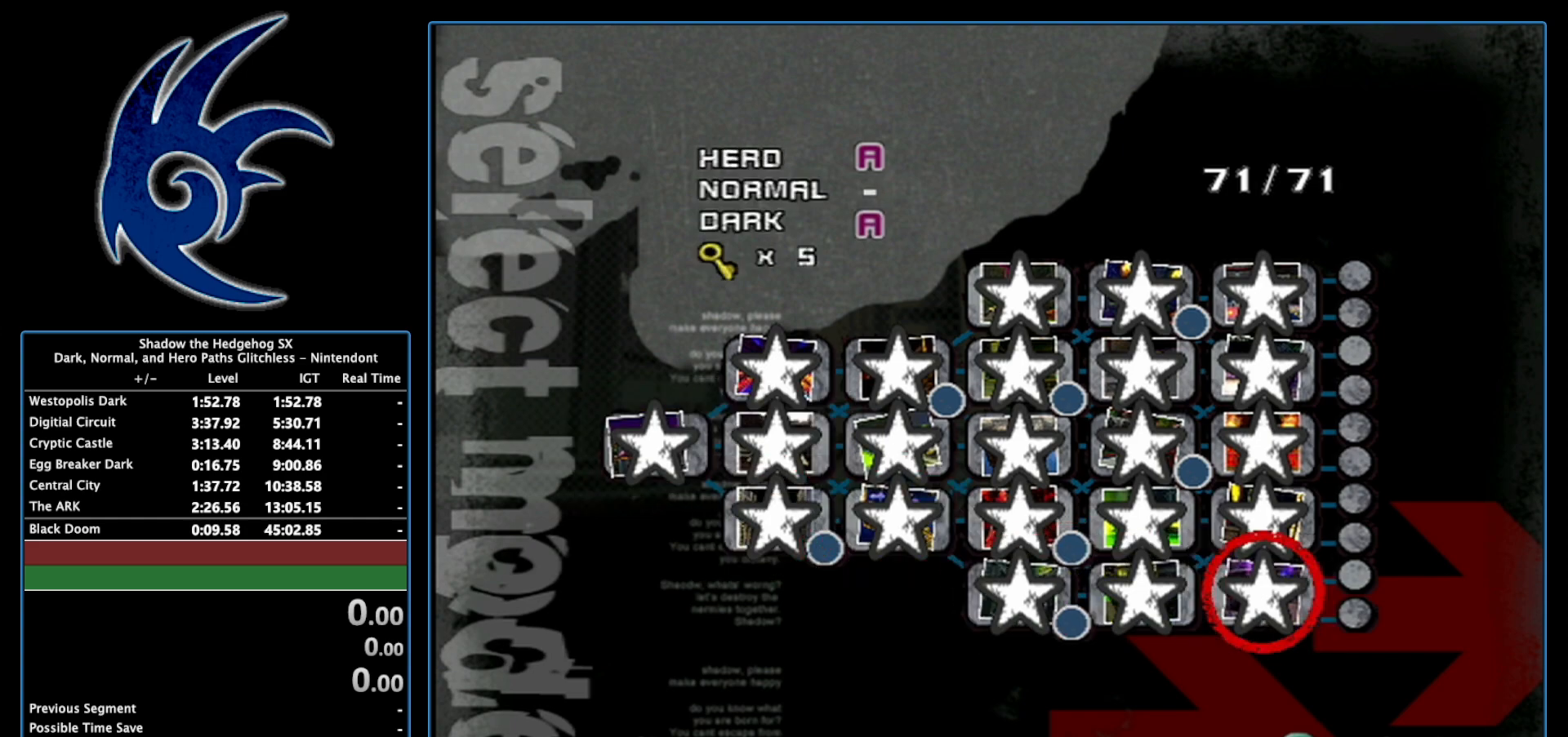
{"buttons": [], "left_stick": "up-left", "right_stick": "center", "events": [[117, "left_stick", "center"], [217, "left_stick", "up"], [333, "left_stick", "center"], [450, "left_stick", "up-left"]]}
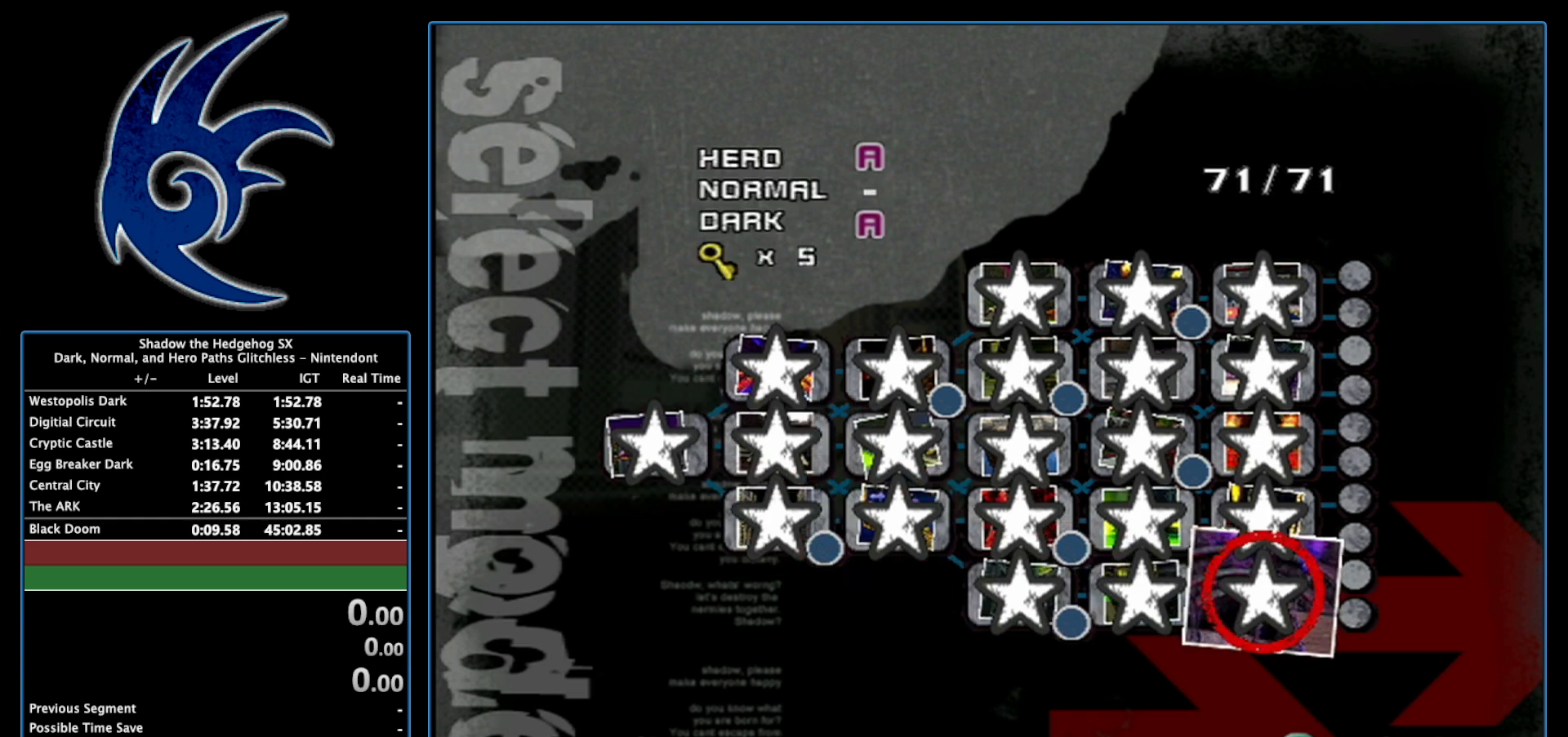
{"buttons": [], "left_stick": "left", "right_stick": "center", "events": [[117, "left_stick", "center"], [200, "left_stick", "up-left"], [367, "left_stick", "center"], [450, "left_stick", "left"]]}
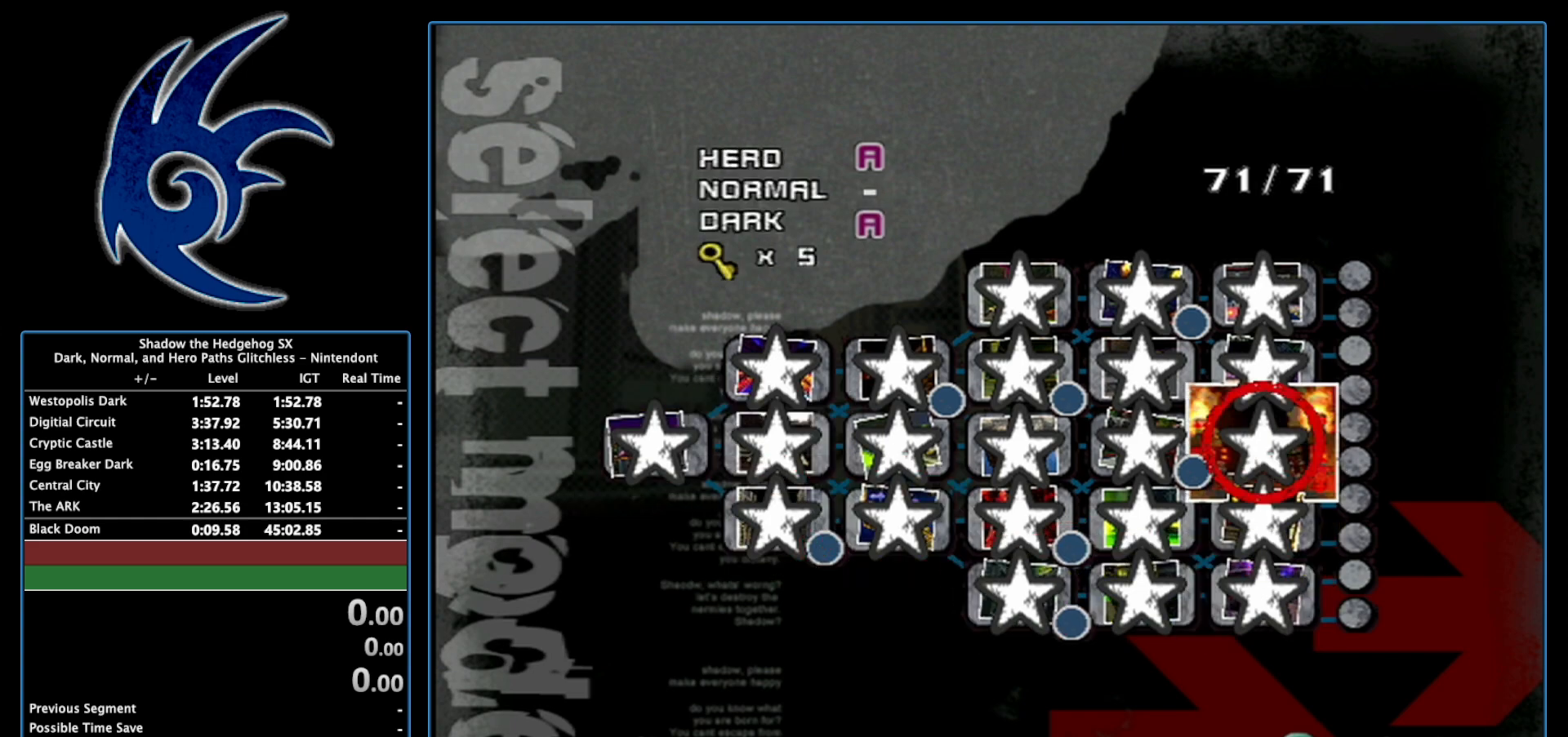
{"buttons": [], "left_stick": "left", "right_stick": "center", "events": [[117, "left_stick", "center"], [217, "left_stick", "left"], [367, "left_stick", "center"], [433, "left_stick", "left"]]}
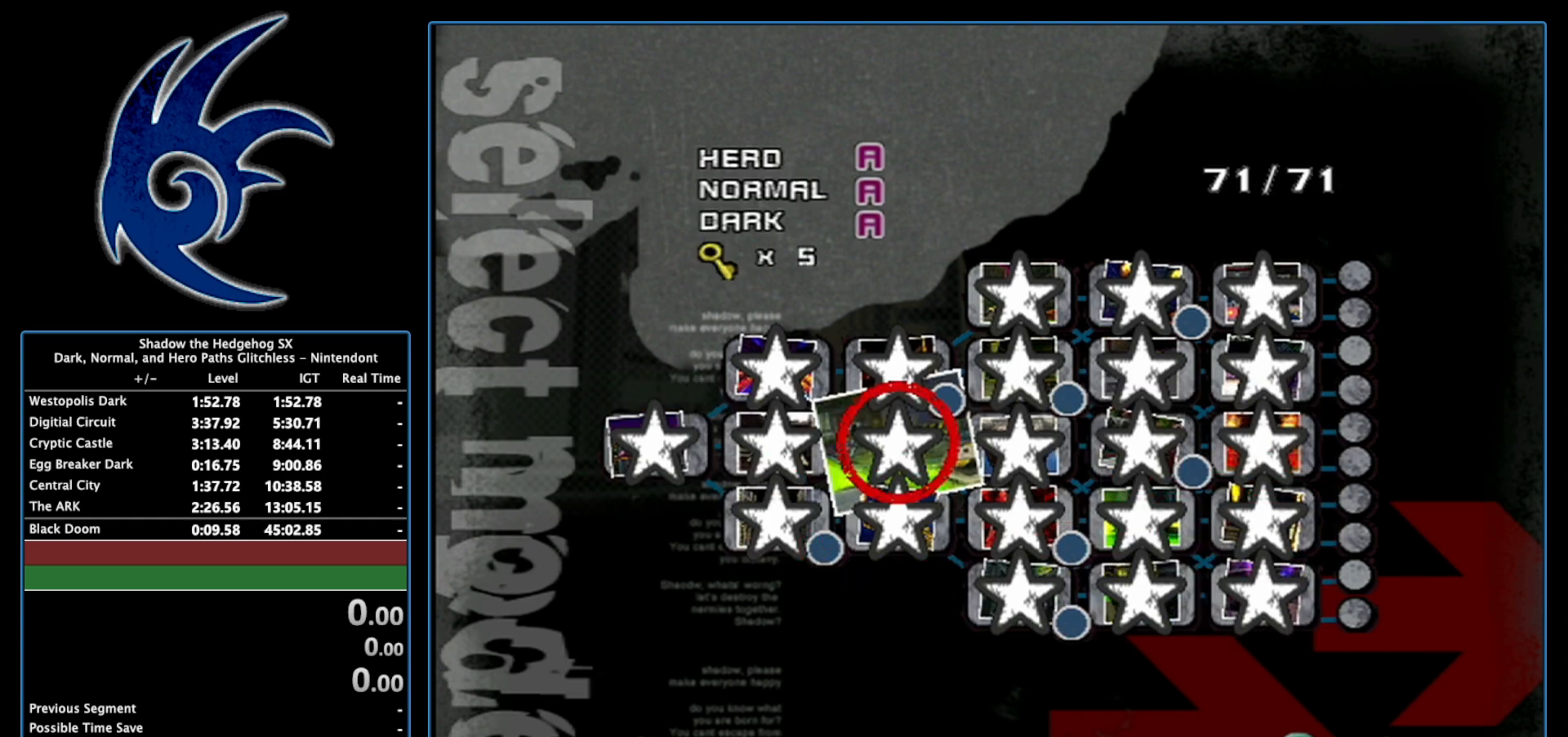
{"buttons": [], "left_stick": "left", "right_stick": "center", "events": [[83, "left_stick", "center"], [150, "left_stick", "left"], [300, "left_stick", "center"], [400, "left_stick", "left"]]}
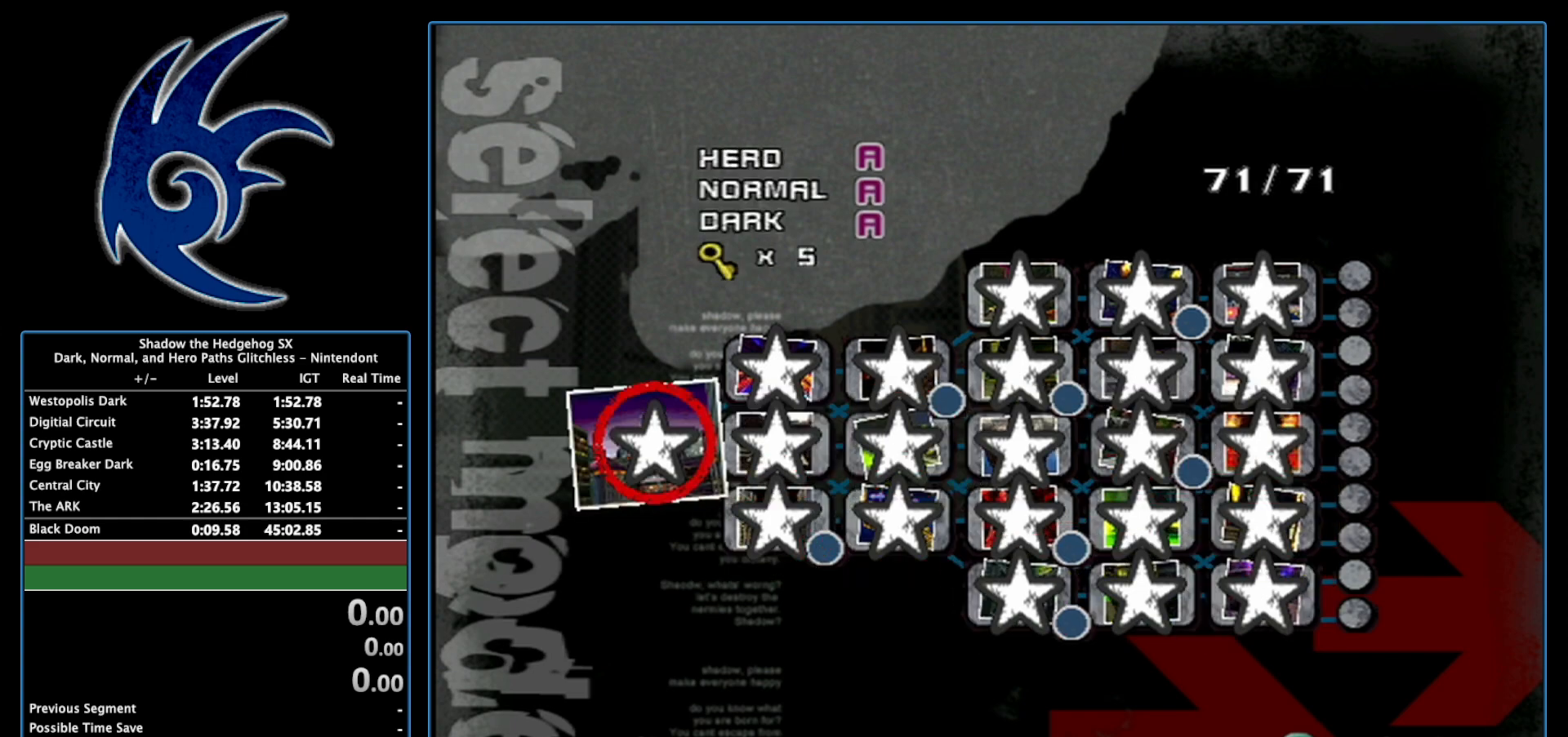
{"buttons": [], "left_stick": "center", "right_stick": "center", "events": [[50, "left_stick", "center"]]}